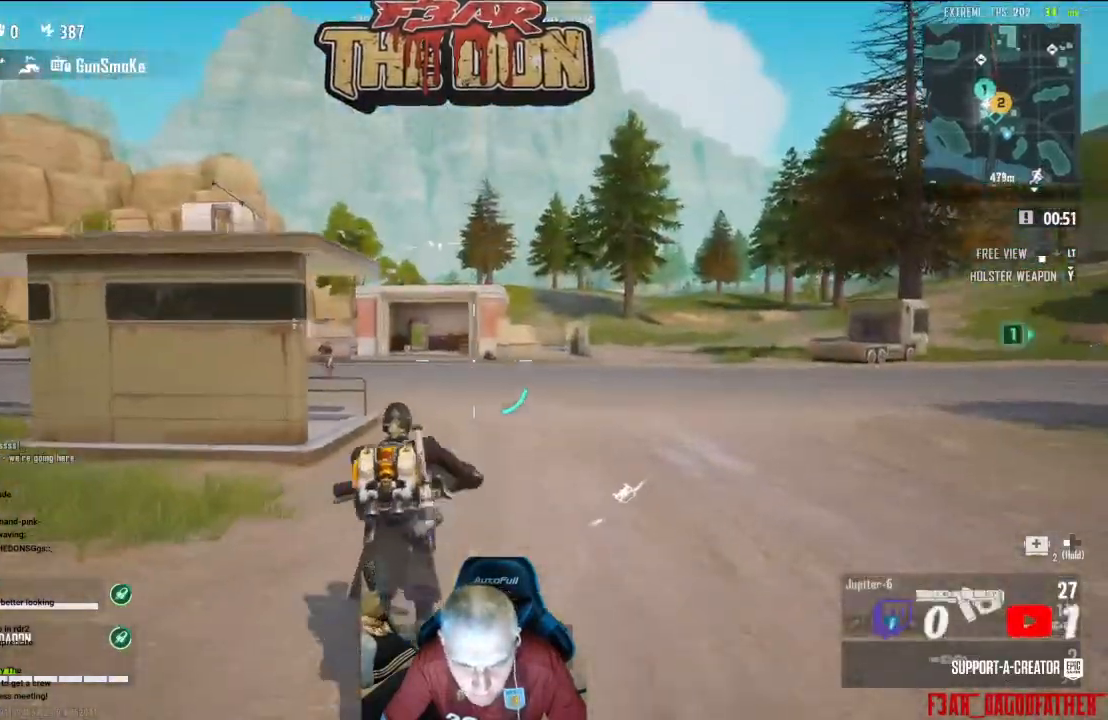
Gameplay with a controller (Xbox layout); each line is a JSON object with the inputs held at the frame after it. "events" lists button and stick changes between this image and that frame as [ms after this image, input, new state], when the widget could be followed in between.
{"buttons": ["L2"], "left_stick": "up", "right_stick": "center", "events": [[67, "right_stick", "left"], [400, "L2", "down"], [500, "right_stick", "center"]]}
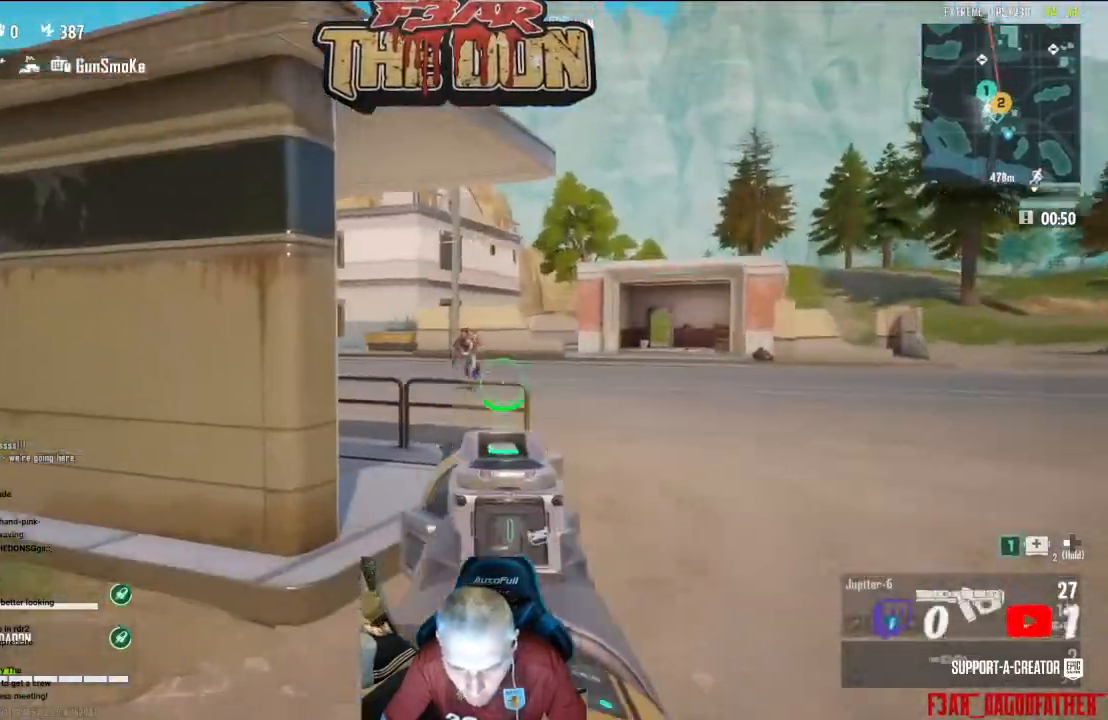
{"buttons": ["L2", "R2"], "left_stick": "up", "right_stick": "center", "events": [[133, "R2", "down"], [167, "right_stick", "left"], [400, "right_stick", "center"]]}
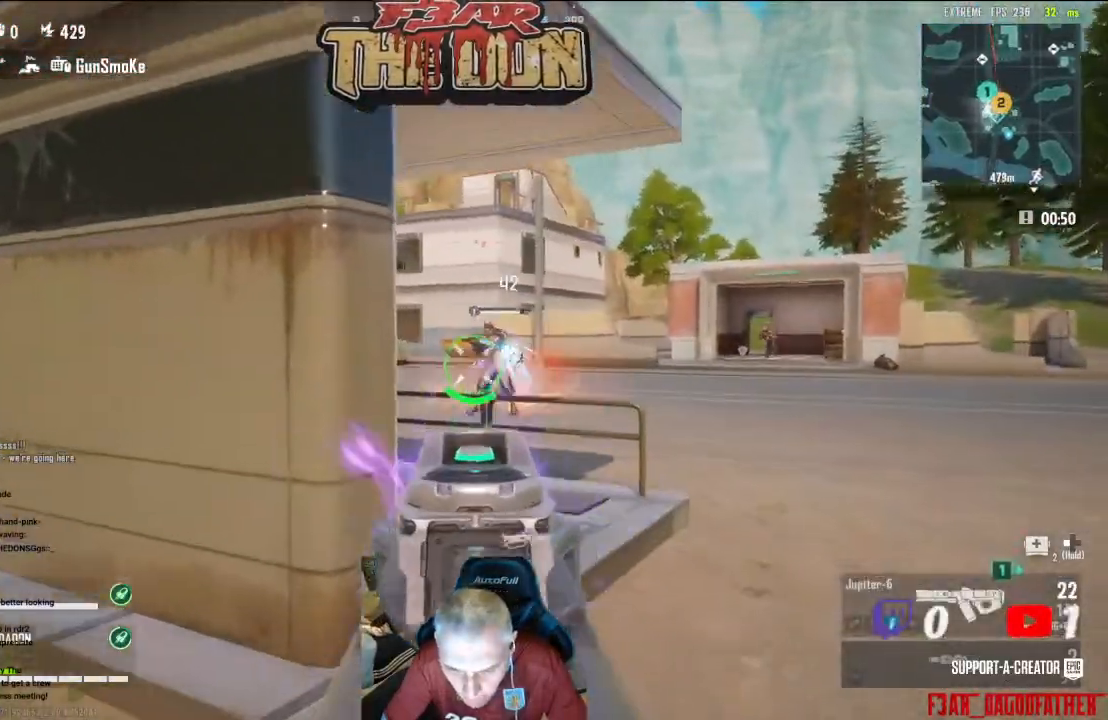
{"buttons": ["L2", "R2"], "left_stick": "up", "right_stick": "left", "events": [[300, "right_stick", "left"]]}
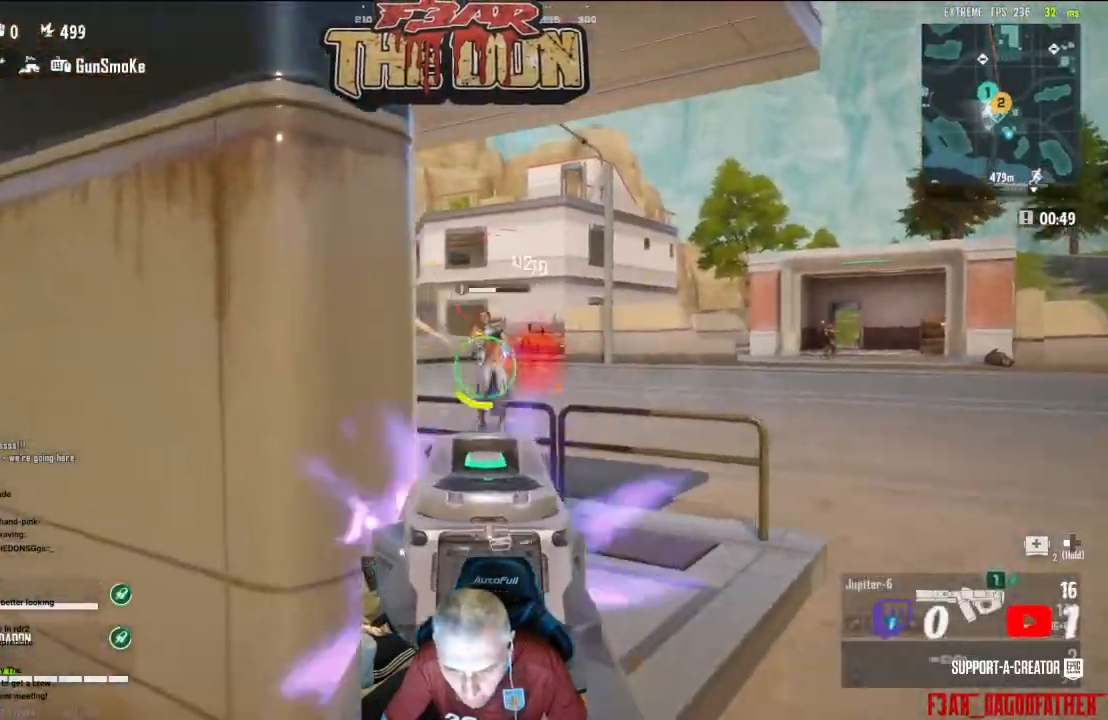
{"buttons": ["L2", "R2"], "left_stick": "up-right", "right_stick": "right", "events": [[167, "right_stick", "center"], [333, "left_stick", "up-right"], [400, "right_stick", "right"]]}
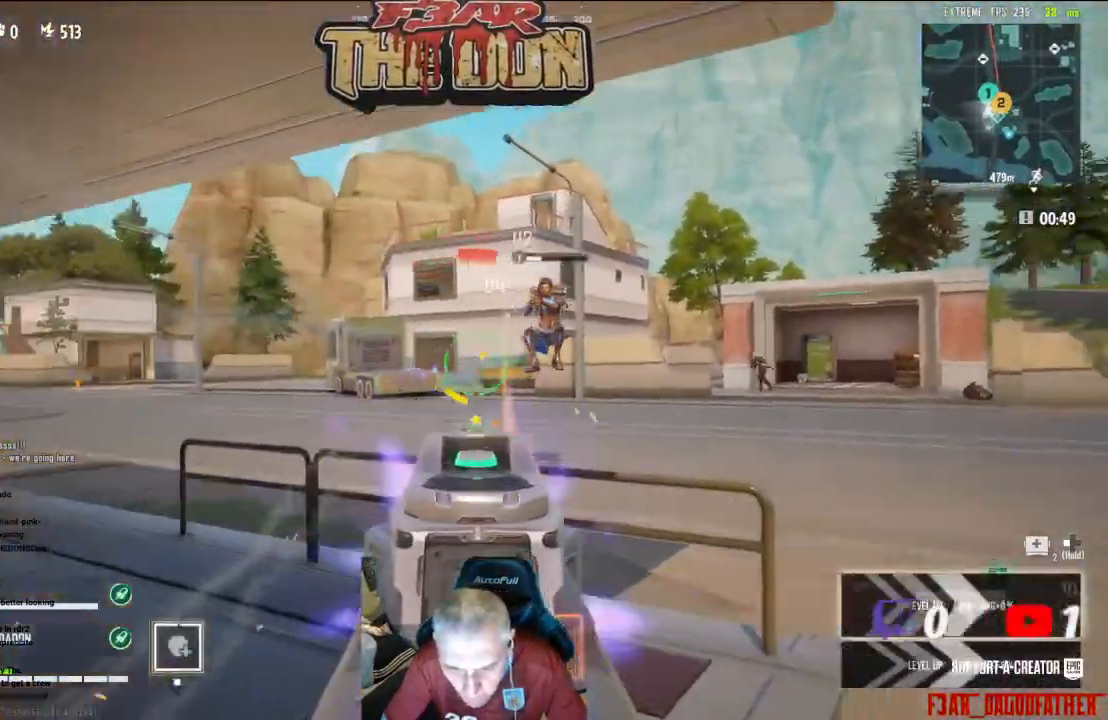
{"buttons": ["L2", "R2"], "left_stick": "up-right", "right_stick": "down-left", "events": [[200, "right_stick", "down-right"], [300, "right_stick", "down-left"]]}
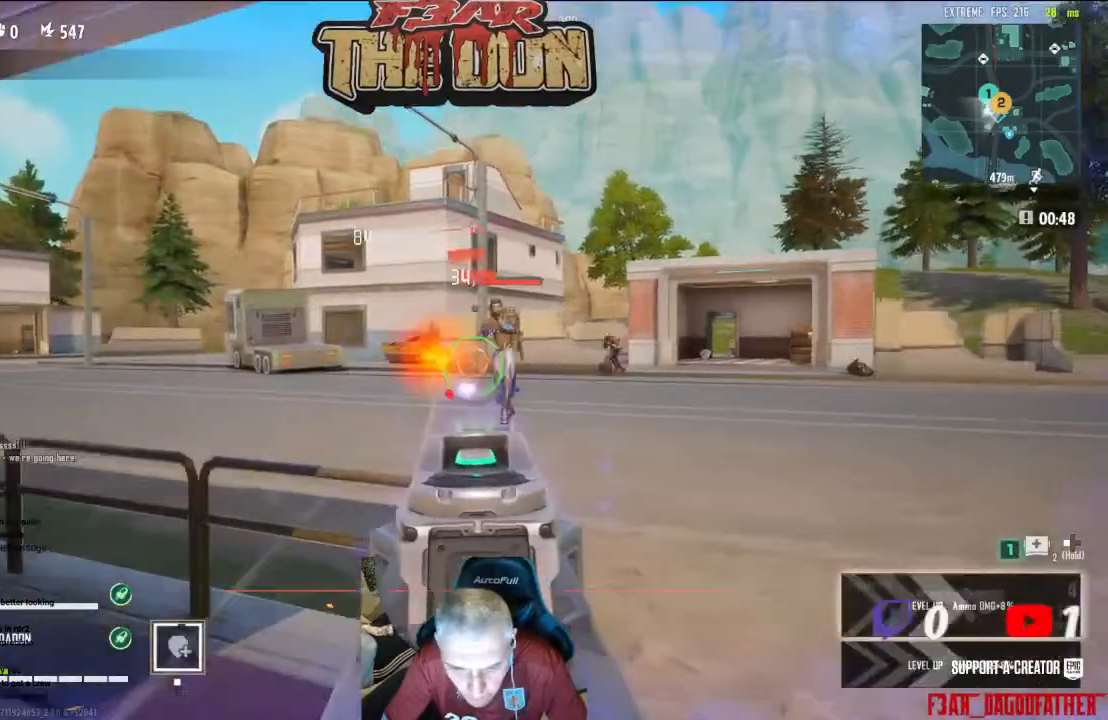
{"buttons": ["A"], "left_stick": "up-right", "right_stick": "center", "events": [[100, "right_stick", "center"], [267, "L2", "up"], [267, "R2", "up"], [433, "A", "down"]]}
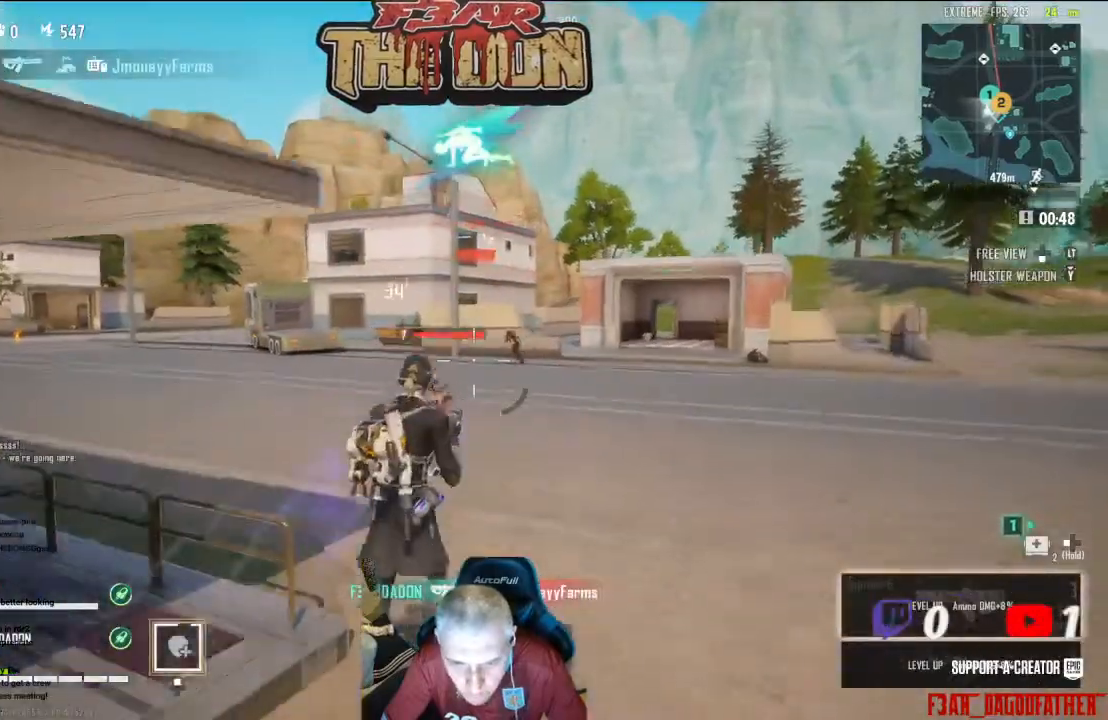
{"buttons": [], "left_stick": "up", "right_stick": "down-left", "events": [[67, "X", "down"], [100, "A", "up"], [133, "X", "up"], [133, "left_stick", "up"], [367, "right_stick", "down-left"]]}
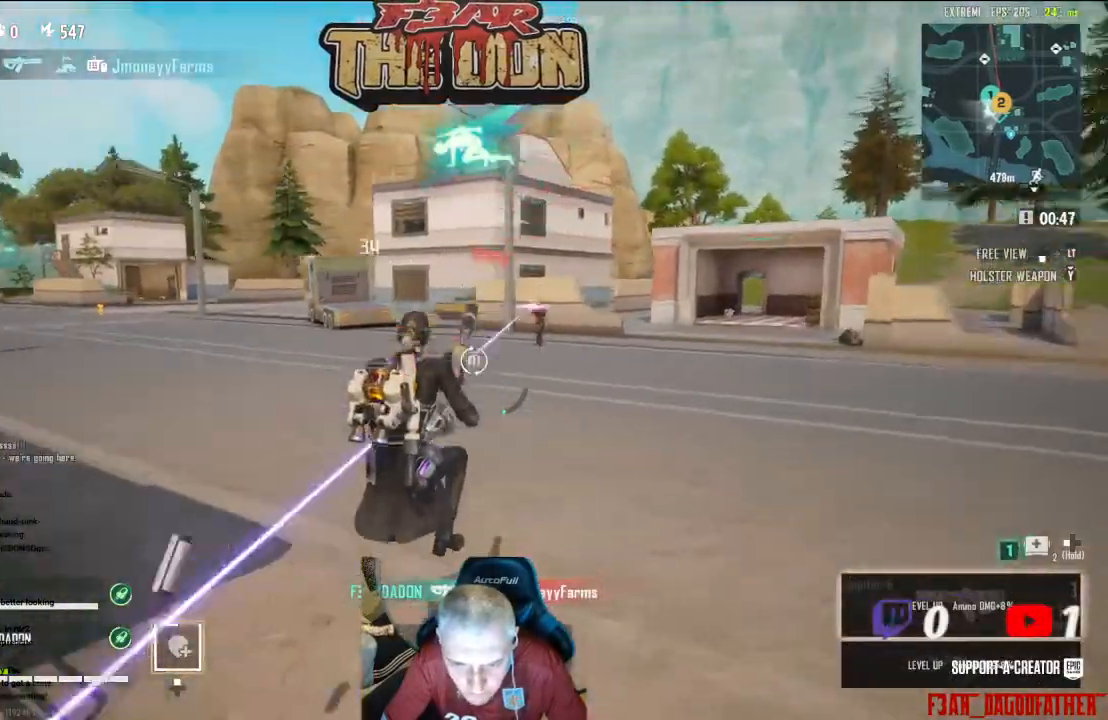
{"buttons": ["A"], "left_stick": "up", "right_stick": "center", "events": [[133, "A", "down"], [233, "right_stick", "center"], [267, "A", "up"], [400, "A", "down"]]}
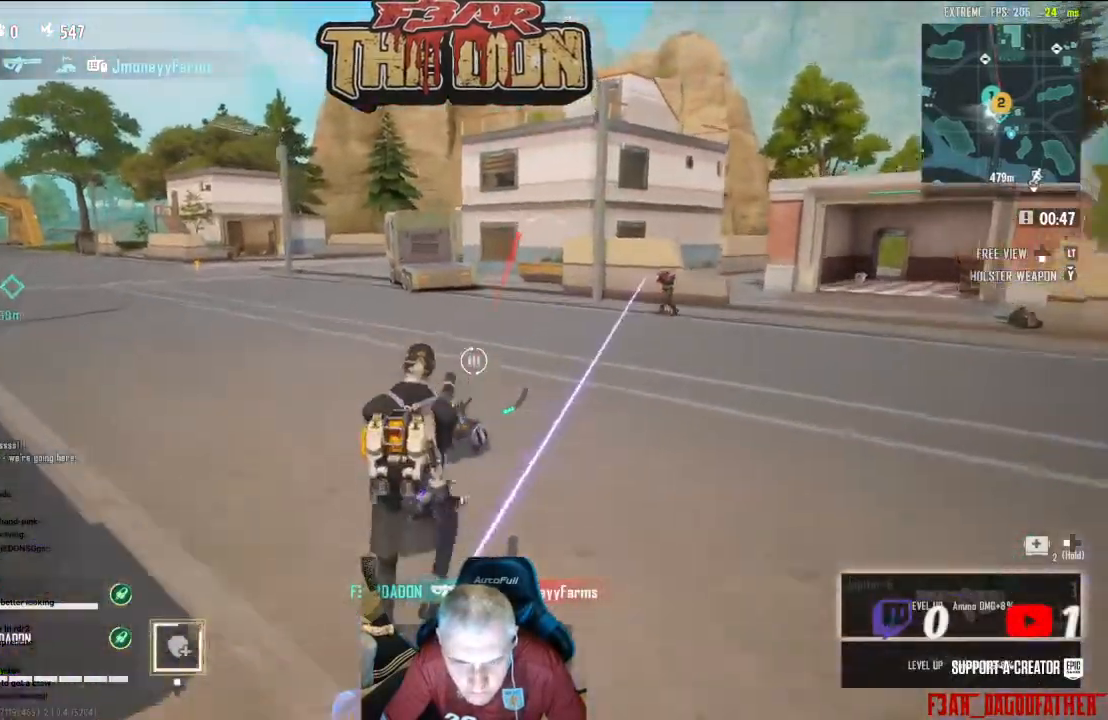
{"buttons": [], "left_stick": "up-left", "right_stick": "up-right", "events": [[33, "right_stick", "left"], [67, "A", "up"], [67, "left_stick", "up-left"], [333, "right_stick", "up-left"], [433, "right_stick", "up-right"]]}
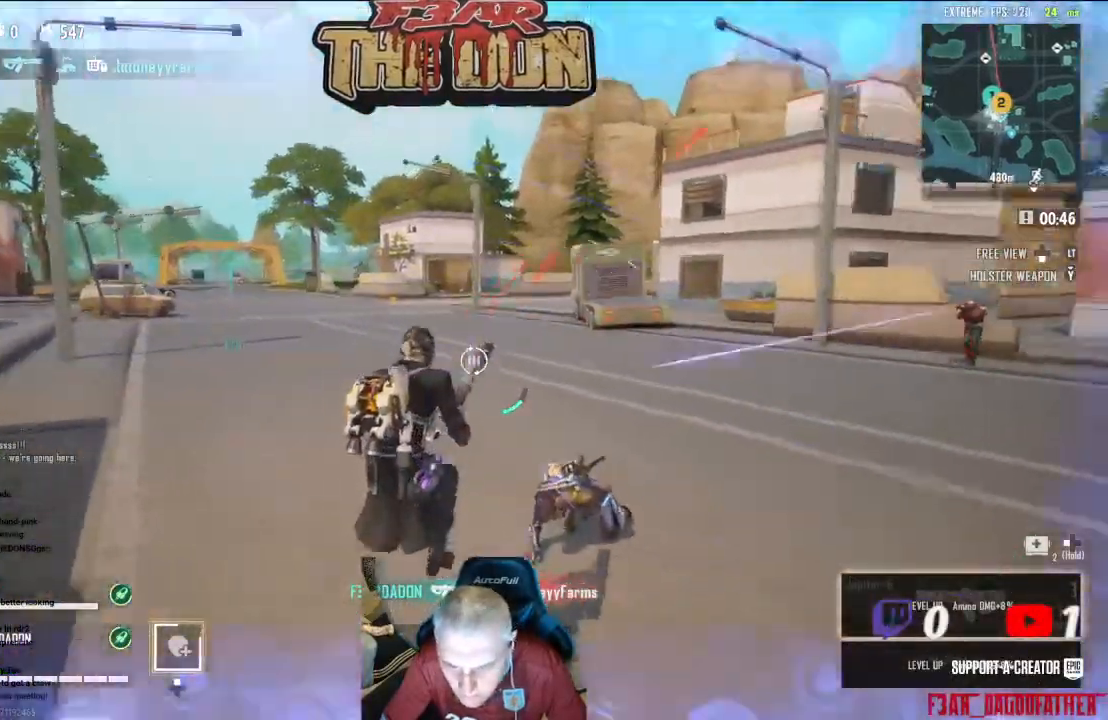
{"buttons": [], "left_stick": "up-left", "right_stick": "right", "events": [[33, "right_stick", "right"], [167, "A", "down"], [200, "right_stick", "center"], [300, "right_stick", "up"], [333, "A", "up"], [500, "right_stick", "right"]]}
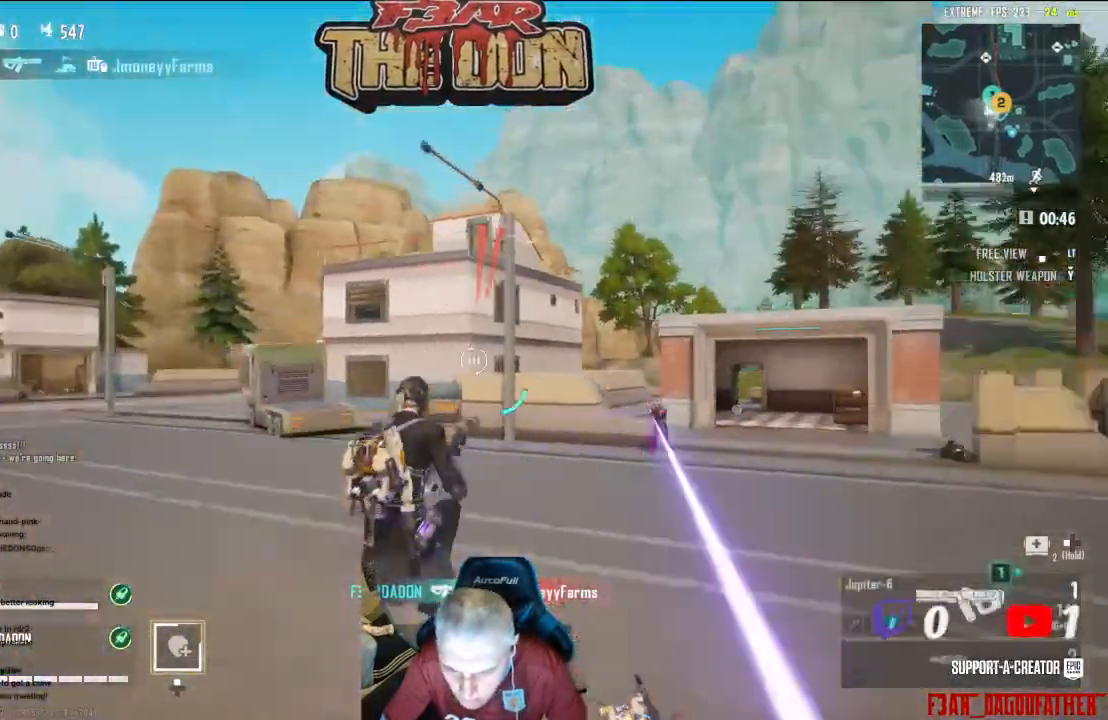
{"buttons": ["L2"], "left_stick": "up-left", "right_stick": "center", "events": [[333, "L2", "down"], [367, "right_stick", "center"]]}
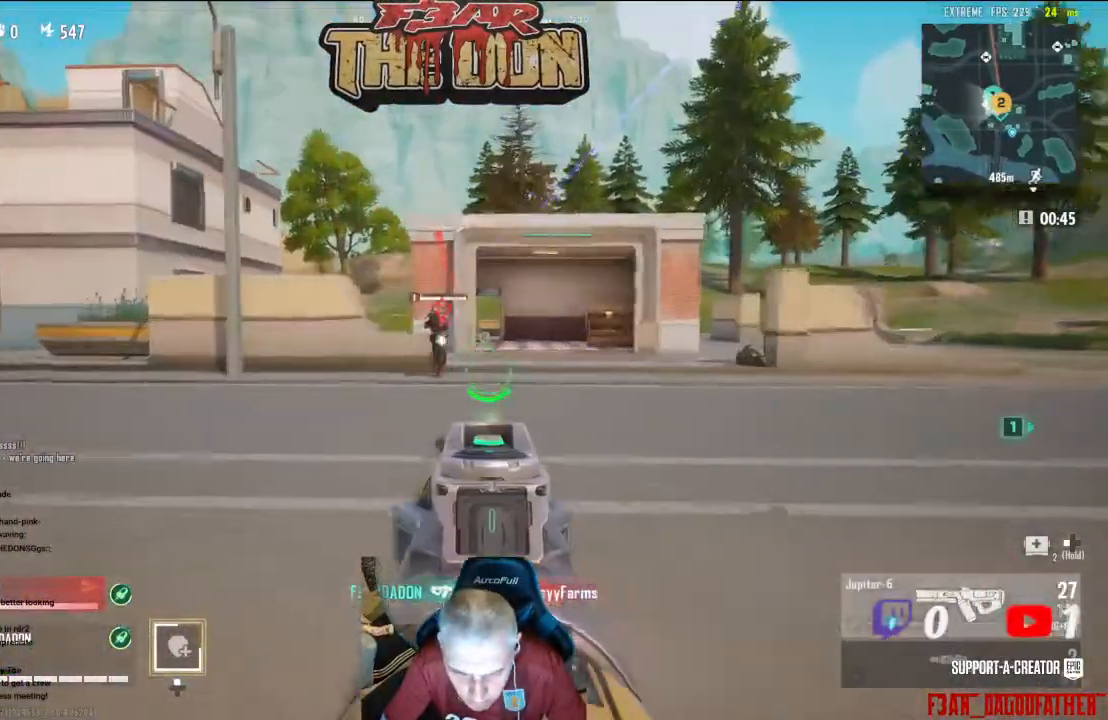
{"buttons": ["L2", "R2"], "left_stick": "up", "right_stick": "center", "events": [[100, "right_stick", "up-left"], [233, "R2", "down"], [300, "right_stick", "center"], [400, "left_stick", "up"]]}
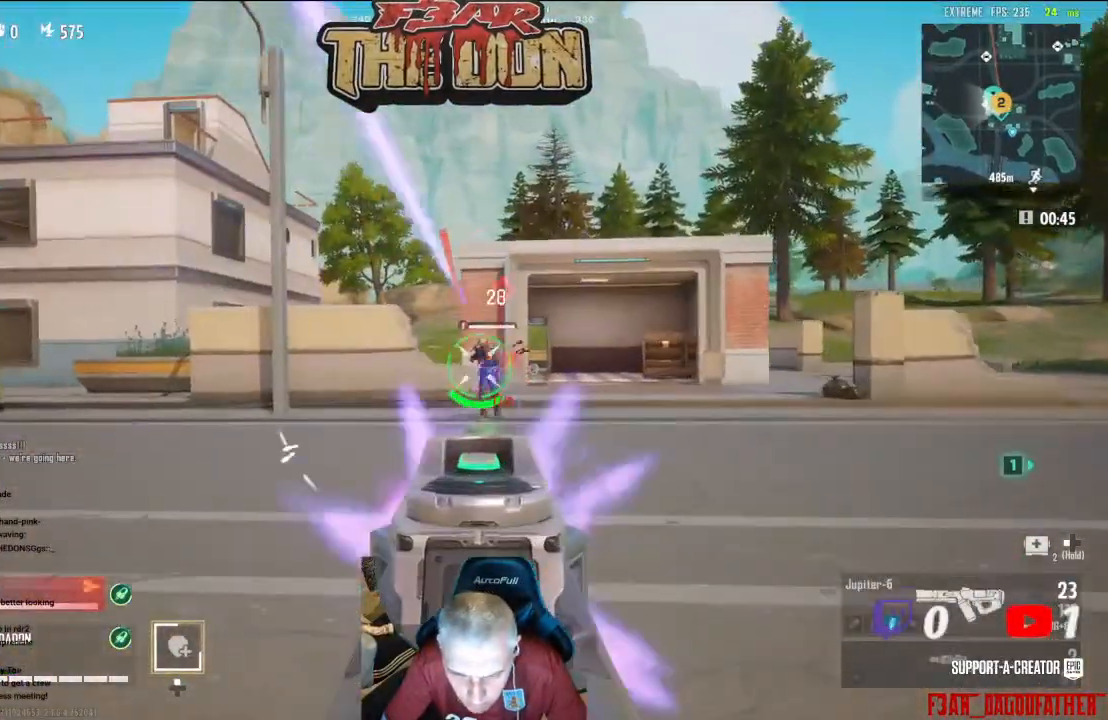
{"buttons": ["L2", "R2"], "left_stick": "up", "right_stick": "center", "events": []}
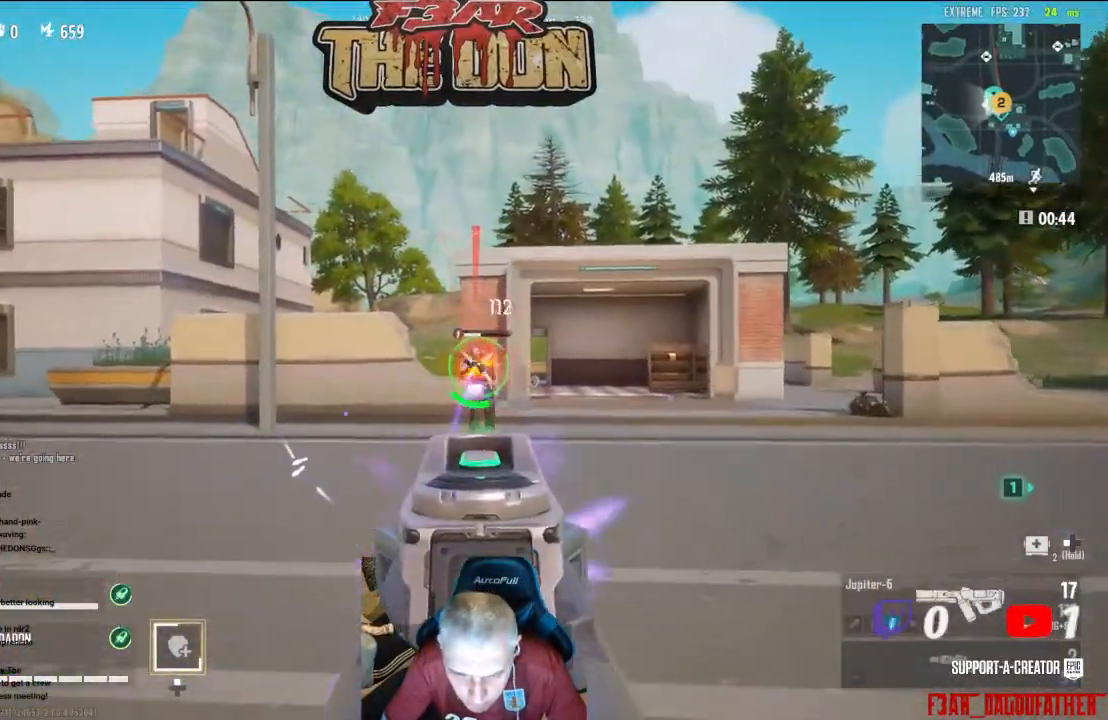
{"buttons": [], "left_stick": "up", "right_stick": "down", "events": [[433, "R2", "up"], [467, "L2", "up"], [467, "right_stick", "down"]]}
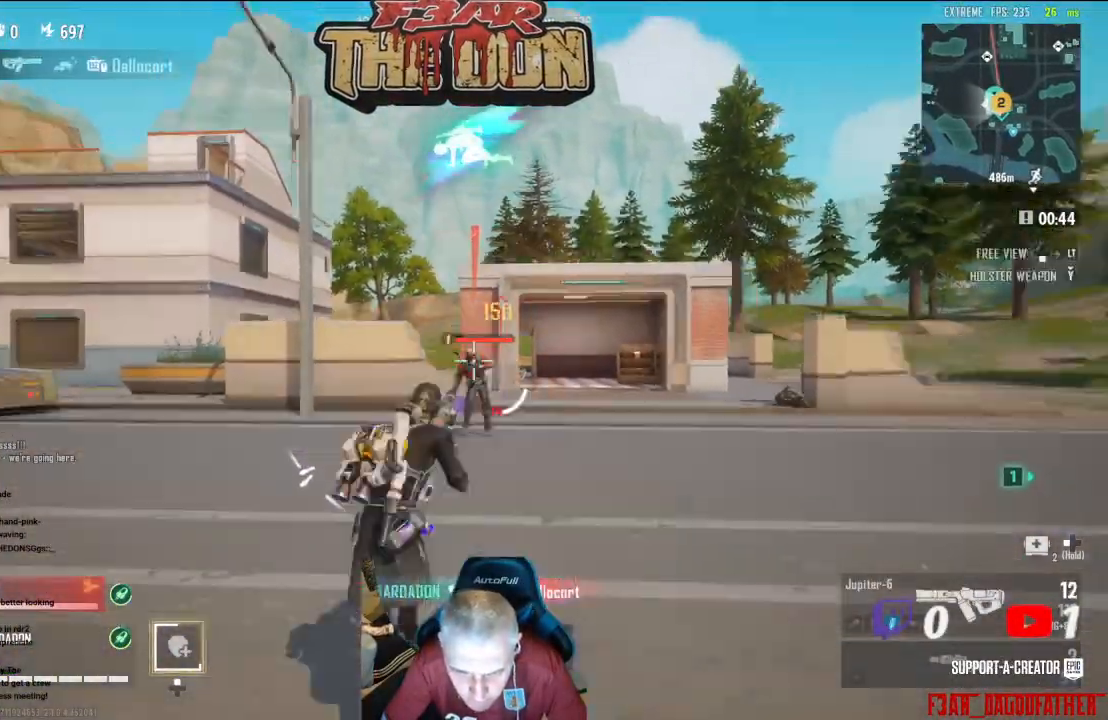
{"buttons": [], "left_stick": "up-right", "right_stick": "left", "events": [[67, "right_stick", "down-left"], [200, "A", "down"], [200, "right_stick", "left"], [233, "left_stick", "up-right"], [300, "A", "up"]]}
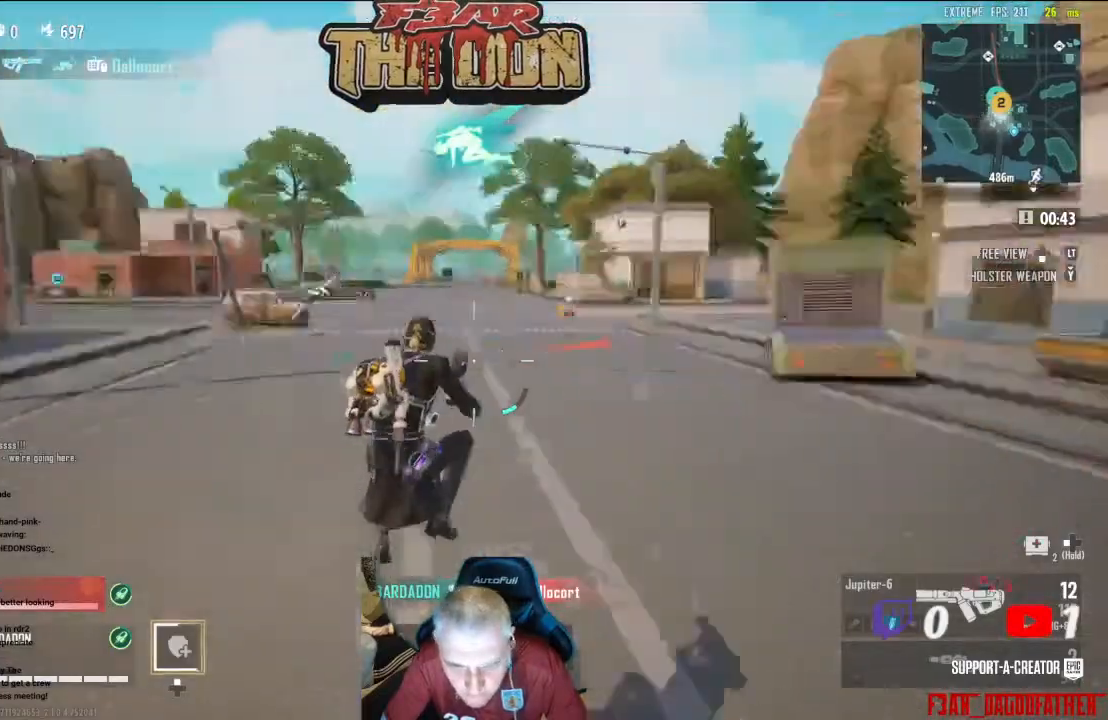
{"buttons": ["X"], "left_stick": "up-right", "right_stick": "center", "events": [[267, "right_stick", "center"], [300, "A", "down"], [400, "A", "up"], [400, "X", "down"]]}
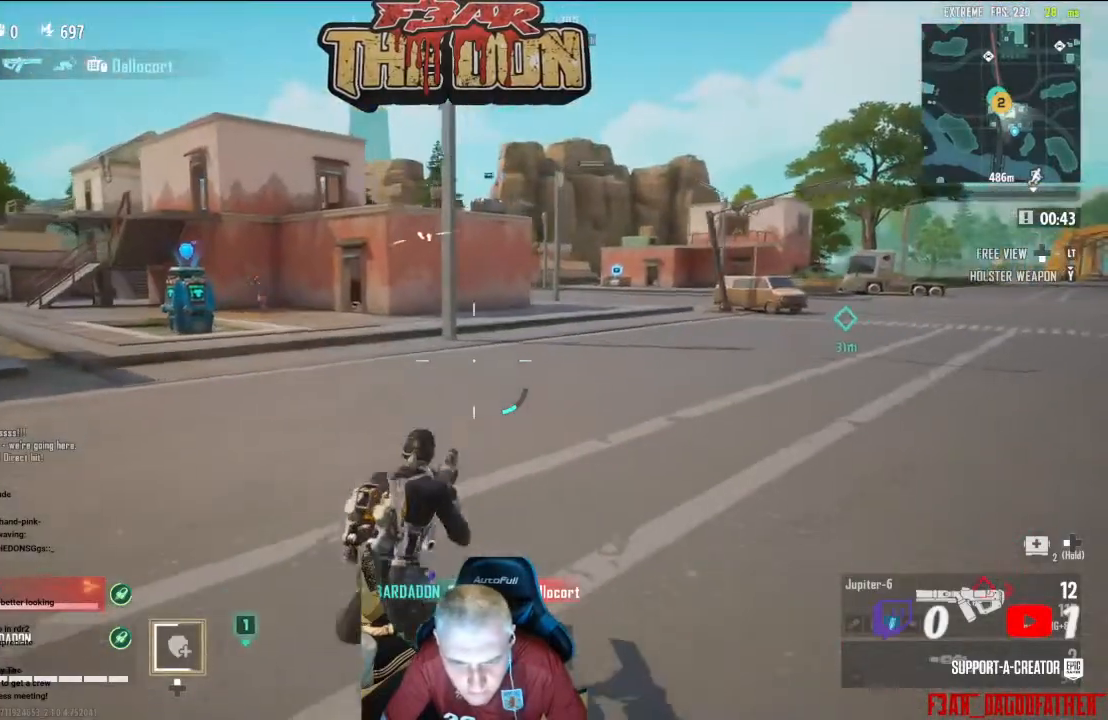
{"buttons": [], "left_stick": "up", "right_stick": "left", "events": [[33, "X", "up"], [67, "A", "down"], [100, "X", "down"], [167, "A", "up"], [200, "X", "up"], [267, "left_stick", "up"], [400, "right_stick", "left"]]}
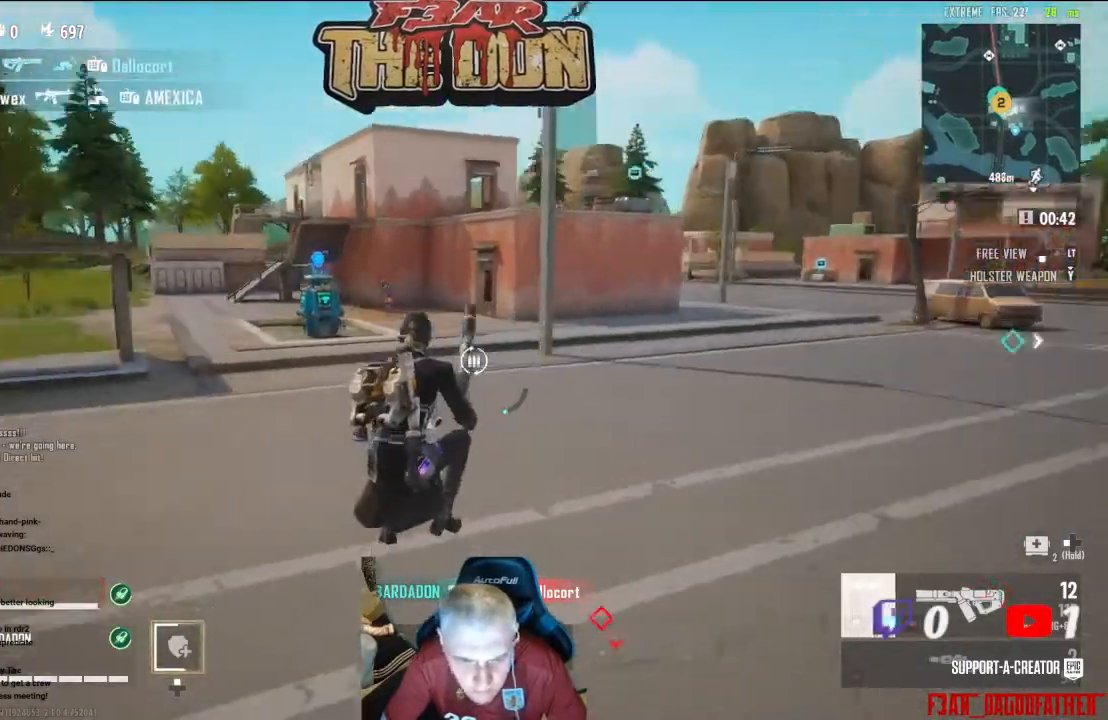
{"buttons": [], "left_stick": "up", "right_stick": "center", "events": [[100, "right_stick", "center"], [300, "right_stick", "up-left"], [500, "right_stick", "center"]]}
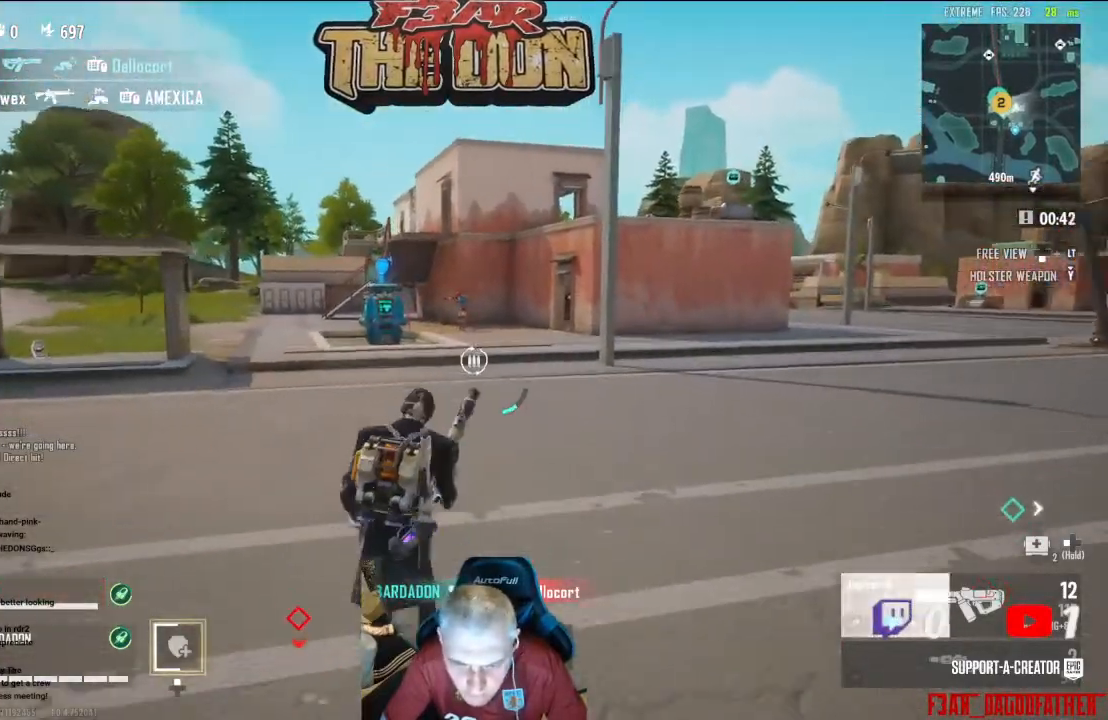
{"buttons": ["L2"], "left_stick": "up", "right_stick": "center", "events": [[133, "right_stick", "up-left"], [233, "right_stick", "center"], [267, "L2", "down"]]}
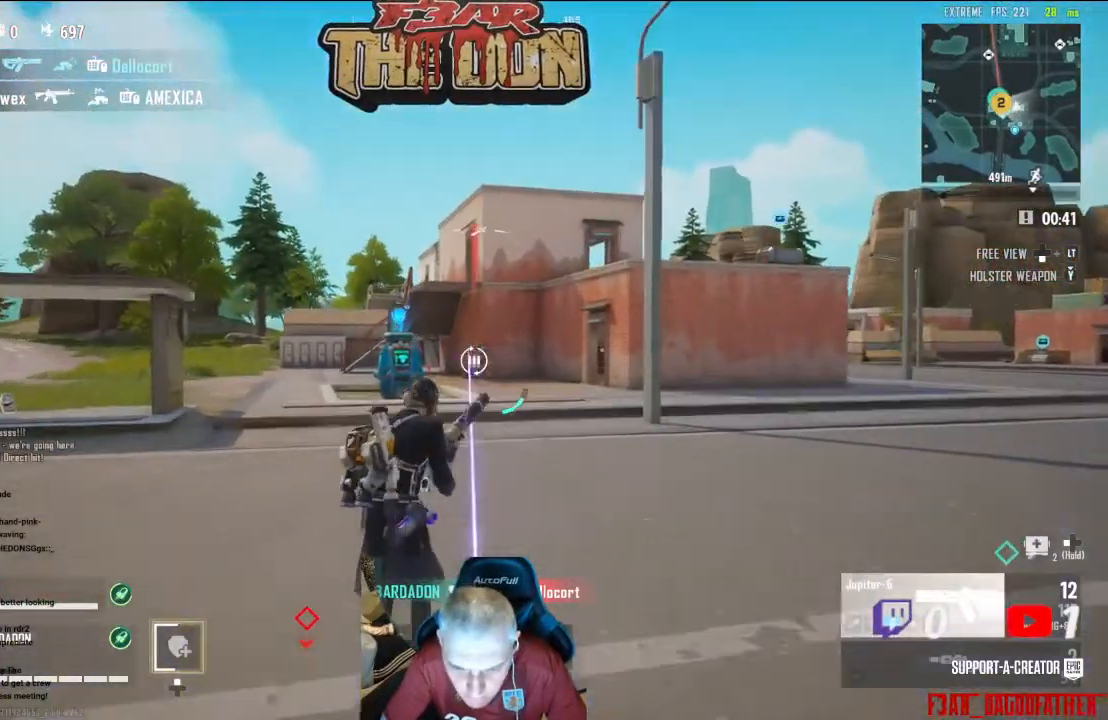
{"buttons": ["L2", "R2"], "left_stick": "up-left", "right_stick": "center", "events": [[133, "R2", "down"], [300, "R2", "up"], [433, "R2", "down"], [500, "left_stick", "up-left"]]}
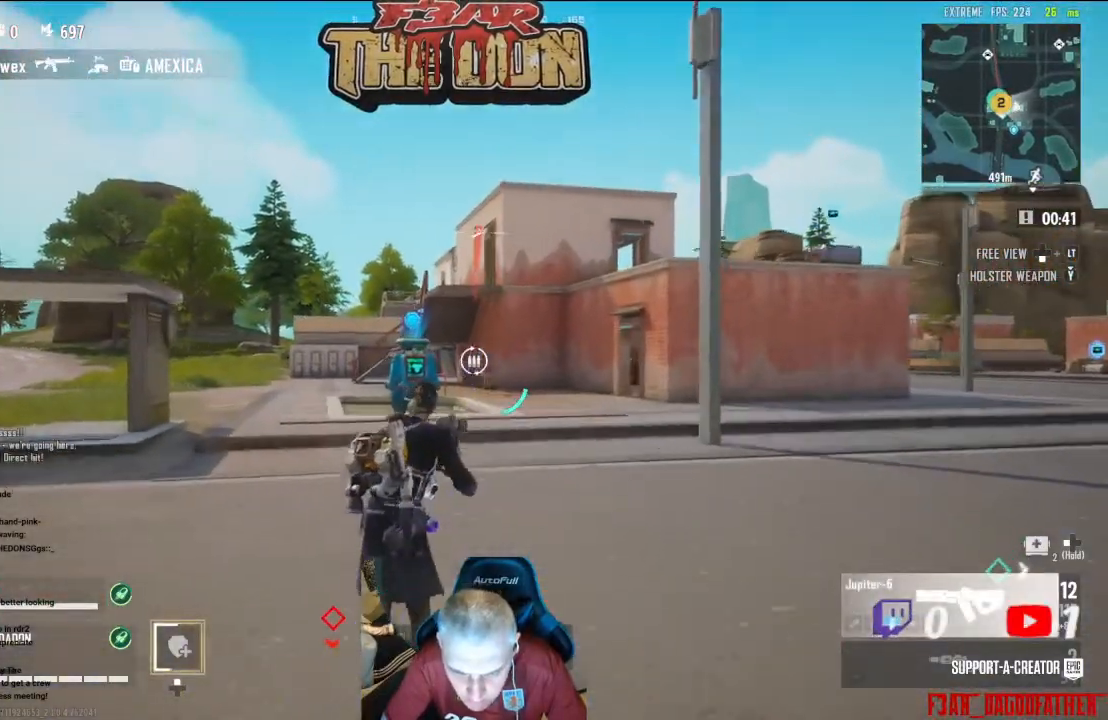
{"buttons": ["L2", "R2"], "left_stick": "up", "right_stick": "center", "events": [[33, "R2", "up"], [67, "L2", "up"], [133, "left_stick", "up"], [200, "L2", "down"], [400, "R2", "down"]]}
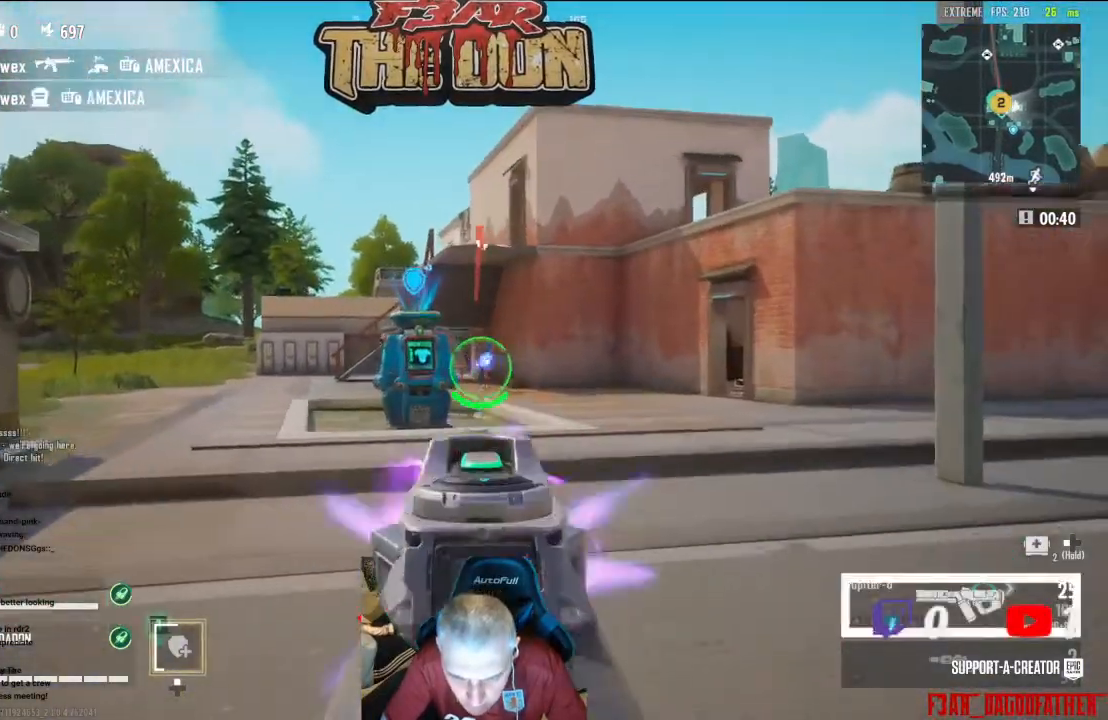
{"buttons": ["L2", "R2"], "left_stick": "up", "right_stick": "center", "events": []}
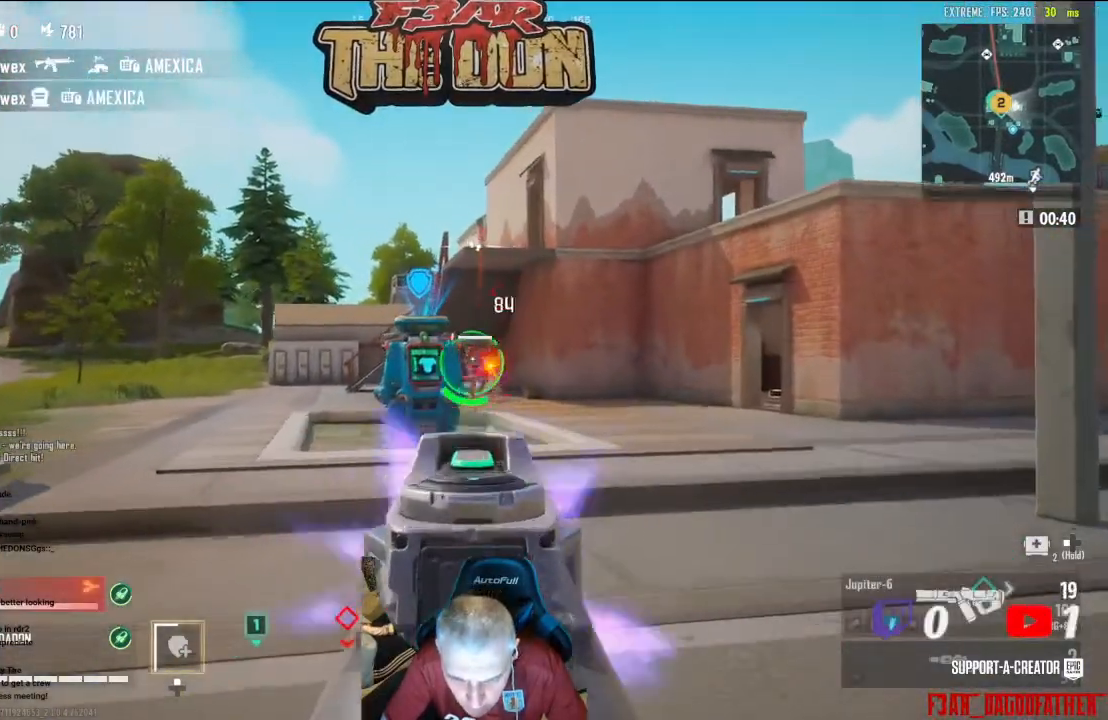
{"buttons": ["L2", "R2"], "left_stick": "up", "right_stick": "center", "events": []}
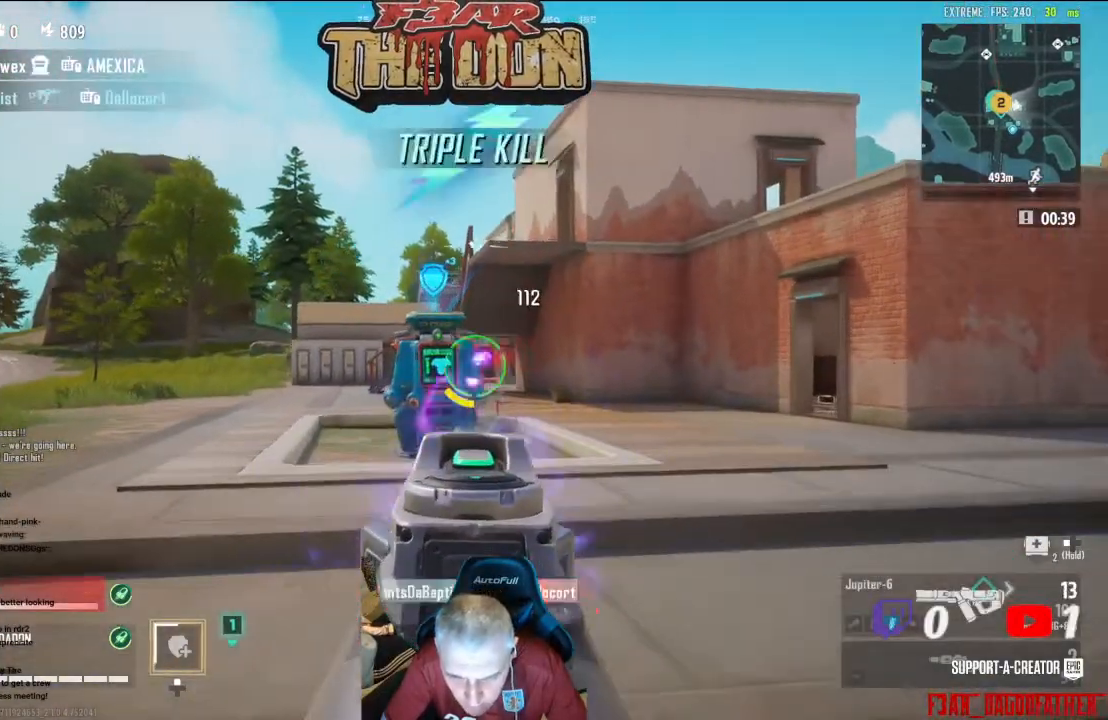
{"buttons": [], "left_stick": "up", "right_stick": "center", "events": [[133, "L2", "up"], [133, "R2", "up"]]}
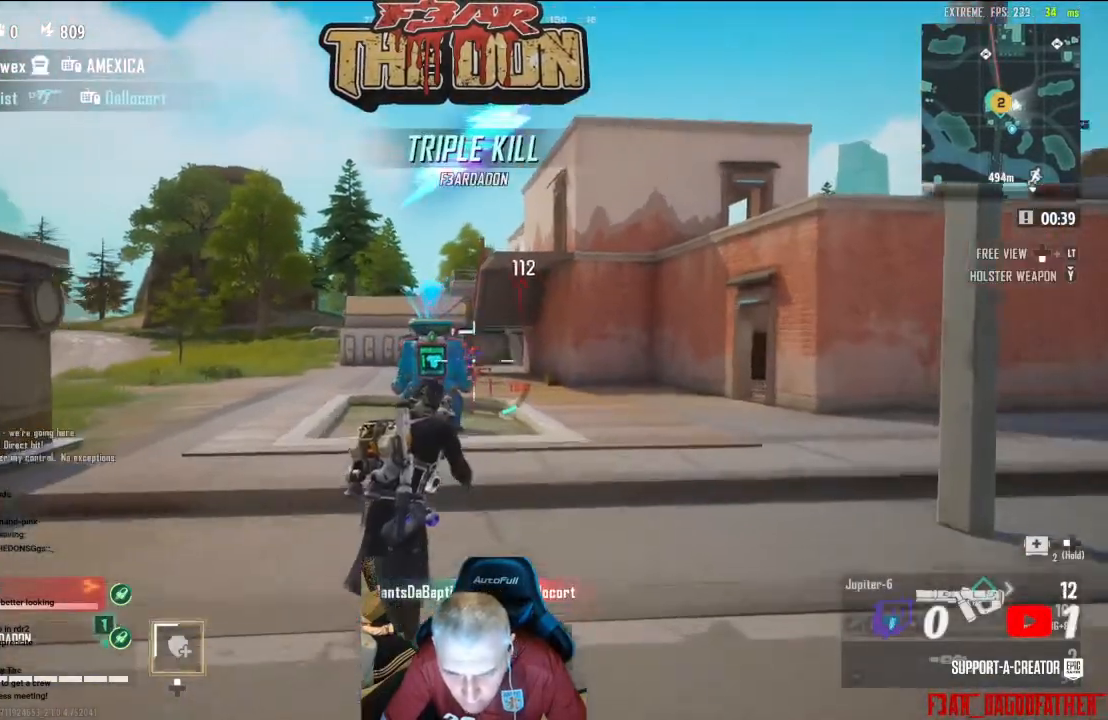
{"buttons": ["L2", "R2"], "left_stick": "up", "right_stick": "center", "events": [[267, "L2", "down"], [400, "R2", "down"]]}
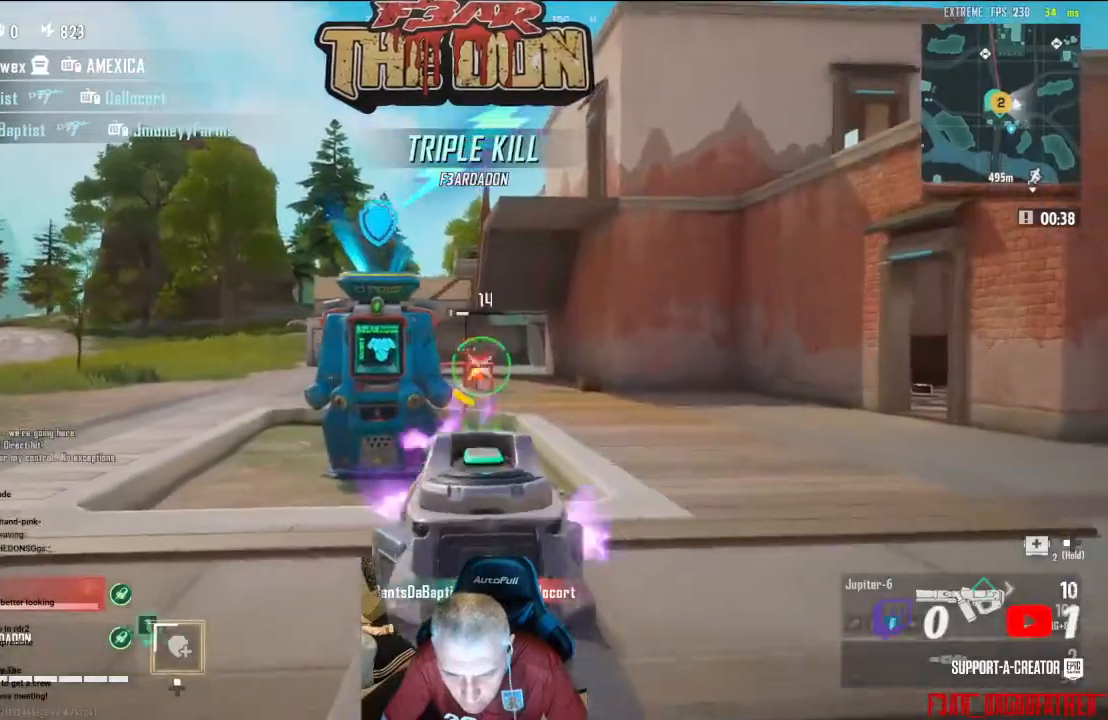
{"buttons": ["L2", "R2"], "left_stick": "up-right", "right_stick": "center", "events": [[500, "left_stick", "up-right"]]}
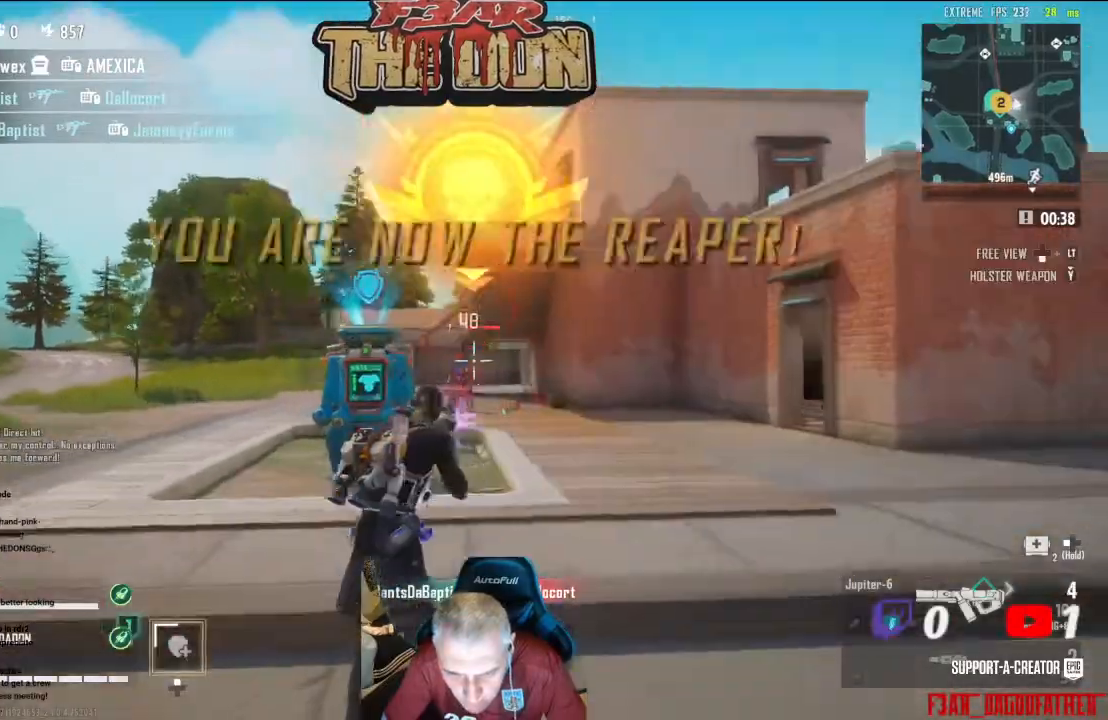
{"buttons": [], "left_stick": "right", "right_stick": "left", "events": [[33, "L2", "up"], [33, "R2", "up"], [133, "right_stick", "down-left"], [267, "right_stick", "left"], [500, "left_stick", "right"]]}
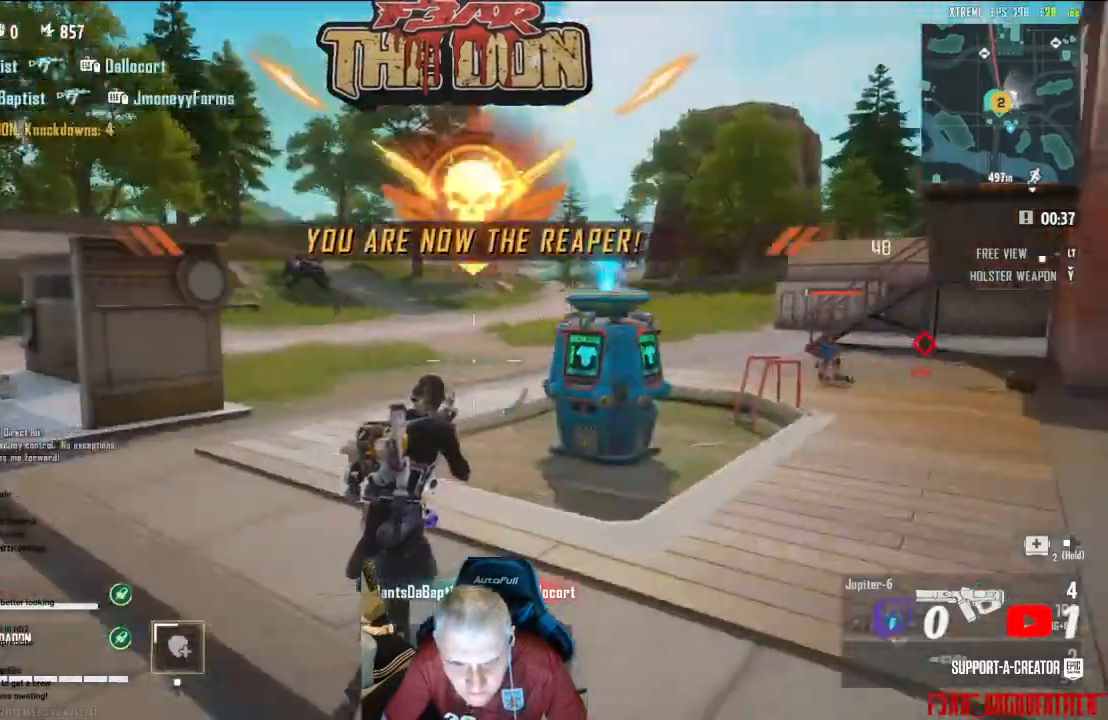
{"buttons": [], "left_stick": "right", "right_stick": "center", "events": [[67, "right_stick", "center"], [167, "left_stick", "down-right"], [200, "X", "down"], [267, "X", "up"], [367, "X", "down"], [433, "left_stick", "right"], [467, "X", "up"]]}
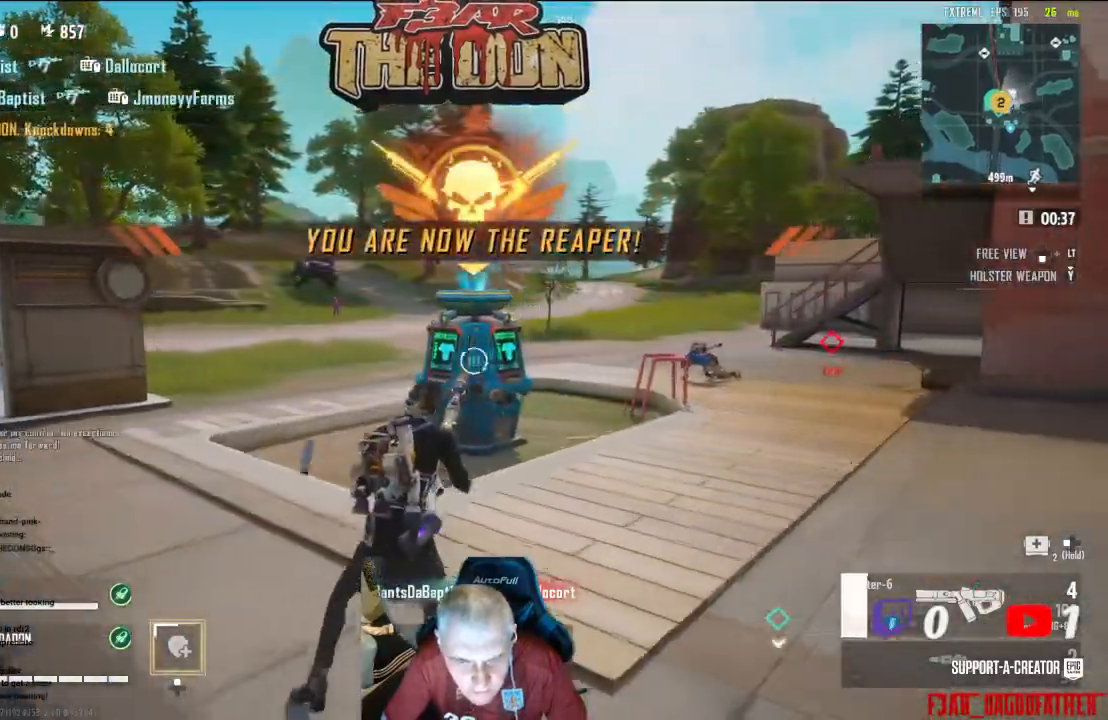
{"buttons": [], "left_stick": "up-left", "right_stick": "left", "events": [[167, "left_stick", "up-right"], [233, "right_stick", "up-right"], [300, "right_stick", "center"], [333, "A", "down"], [333, "left_stick", "up"], [367, "right_stick", "left"], [433, "left_stick", "up-left"], [500, "A", "up"]]}
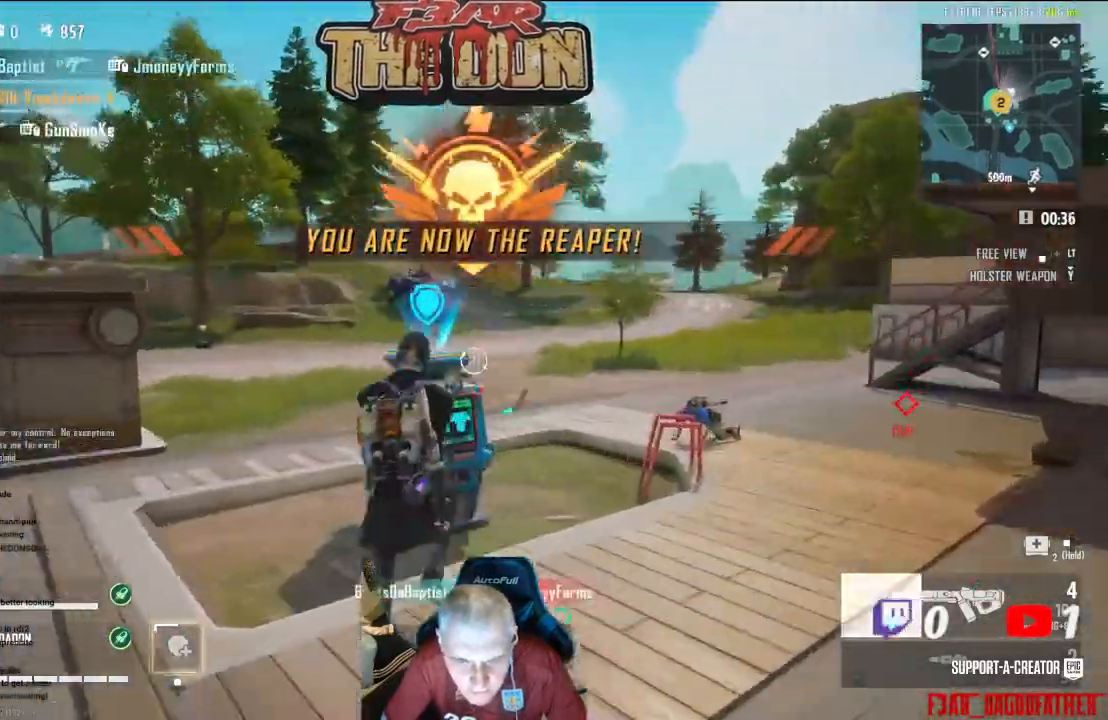
{"buttons": [], "left_stick": "up-left", "right_stick": "center", "events": [[33, "right_stick", "center"]]}